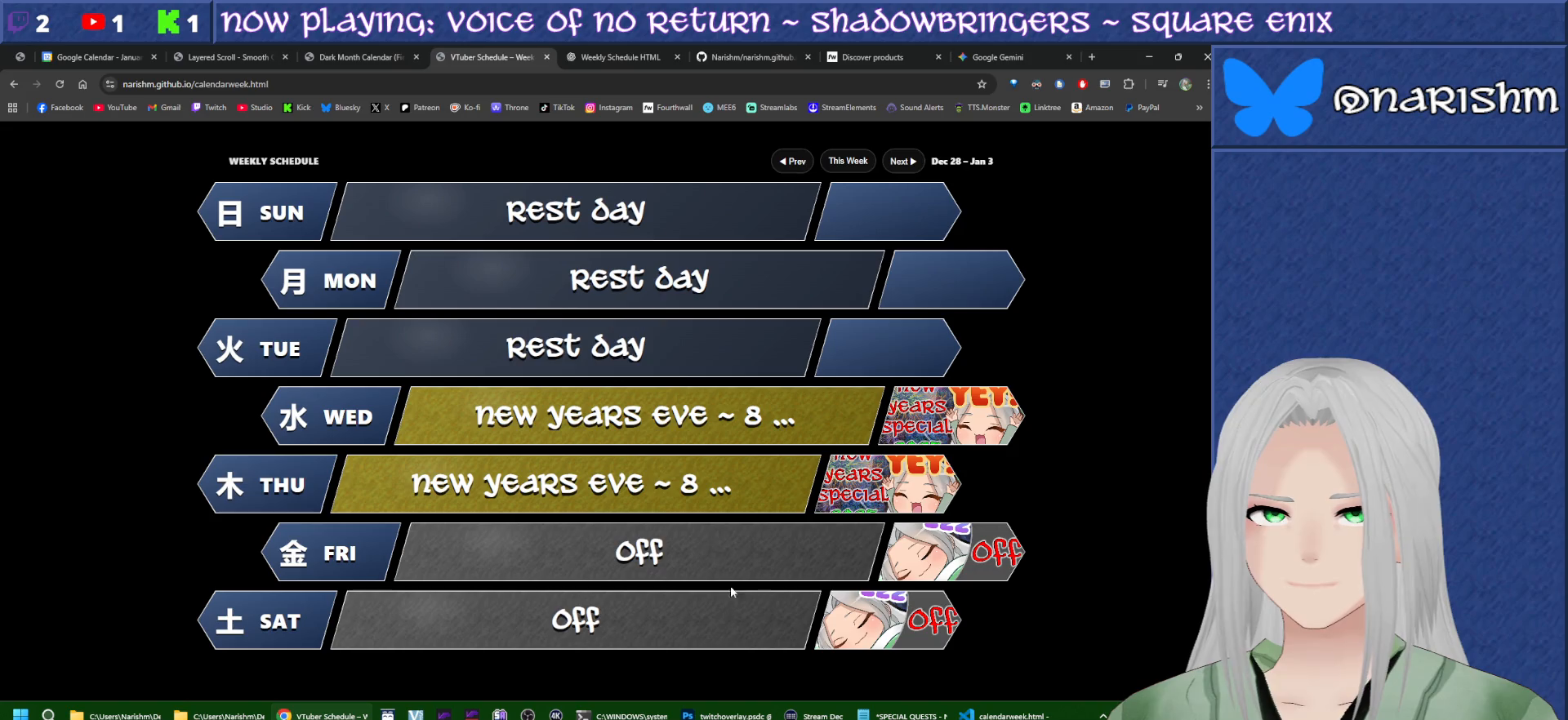
Gameplay with a controller (PlayStation layout); each line is a JSON object with the inputs held at the frame after it. "events" lists button and stick changes between this image and that frame as [ms after this image, input, new state], when the widget could be followed in between. Not read: HOME L3 R3 TOUCHPAD.
{"buttons": ["DPAD_DOWN"], "events": [[383, "DPAD_DOWN", "down"]]}
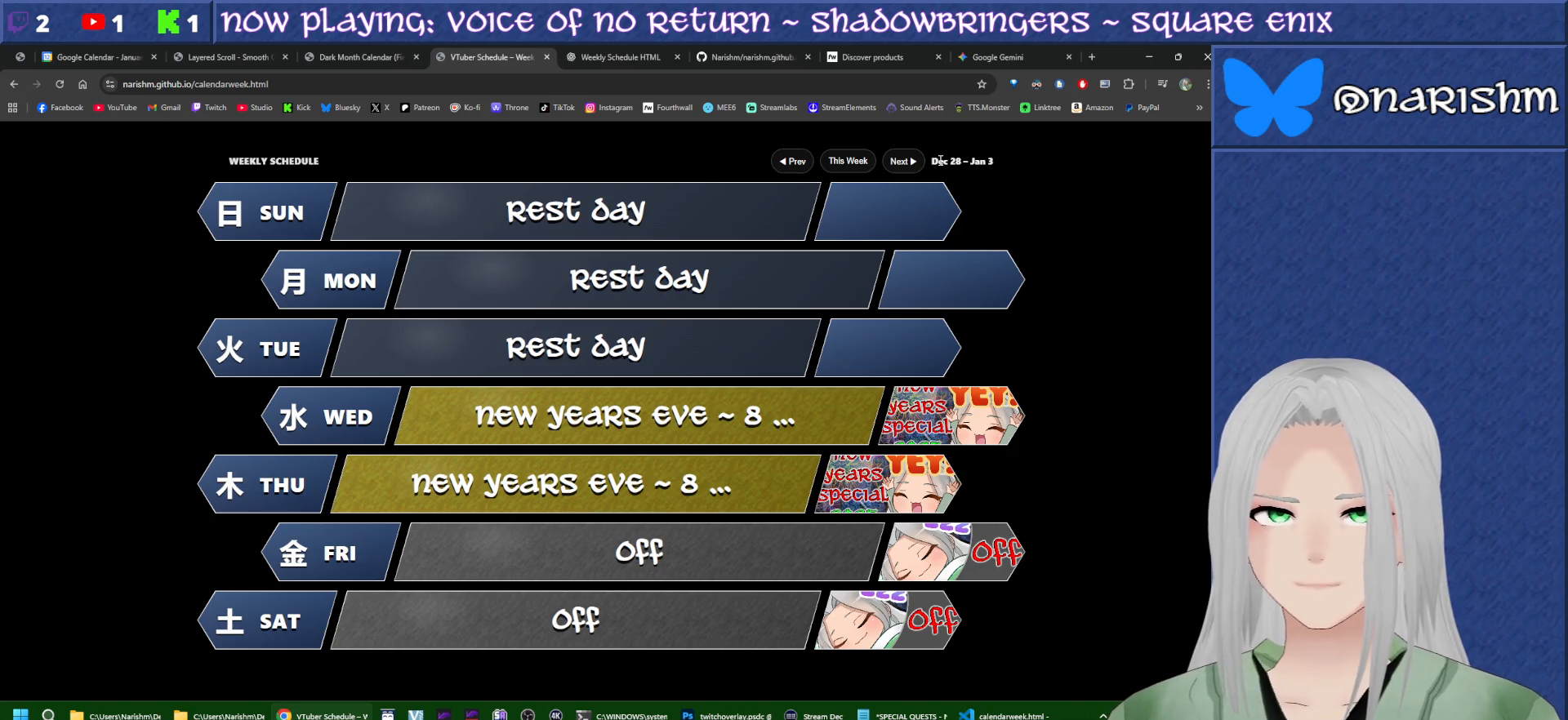
{"buttons": [], "events": [[283, "DPAD_DOWN", "up"]]}
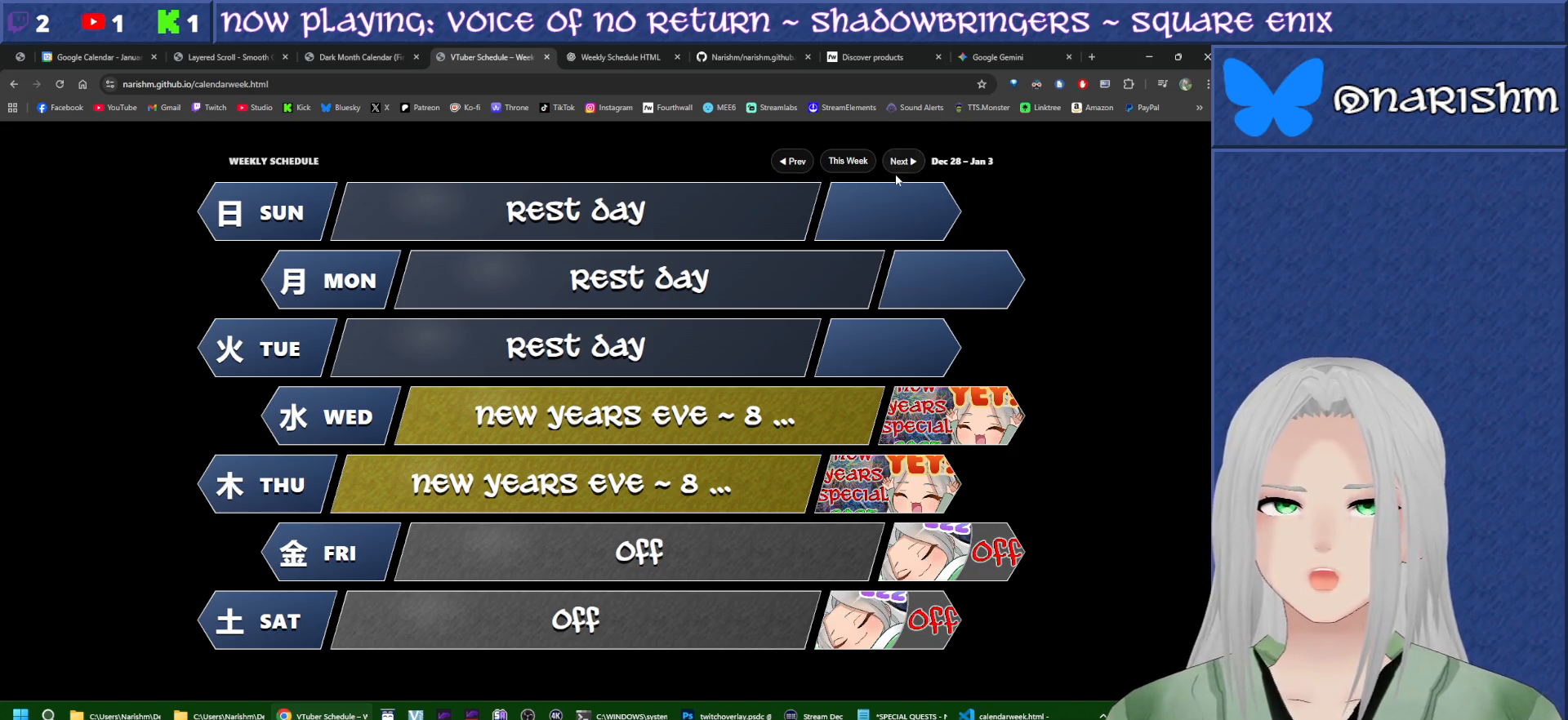
{"buttons": [], "events": []}
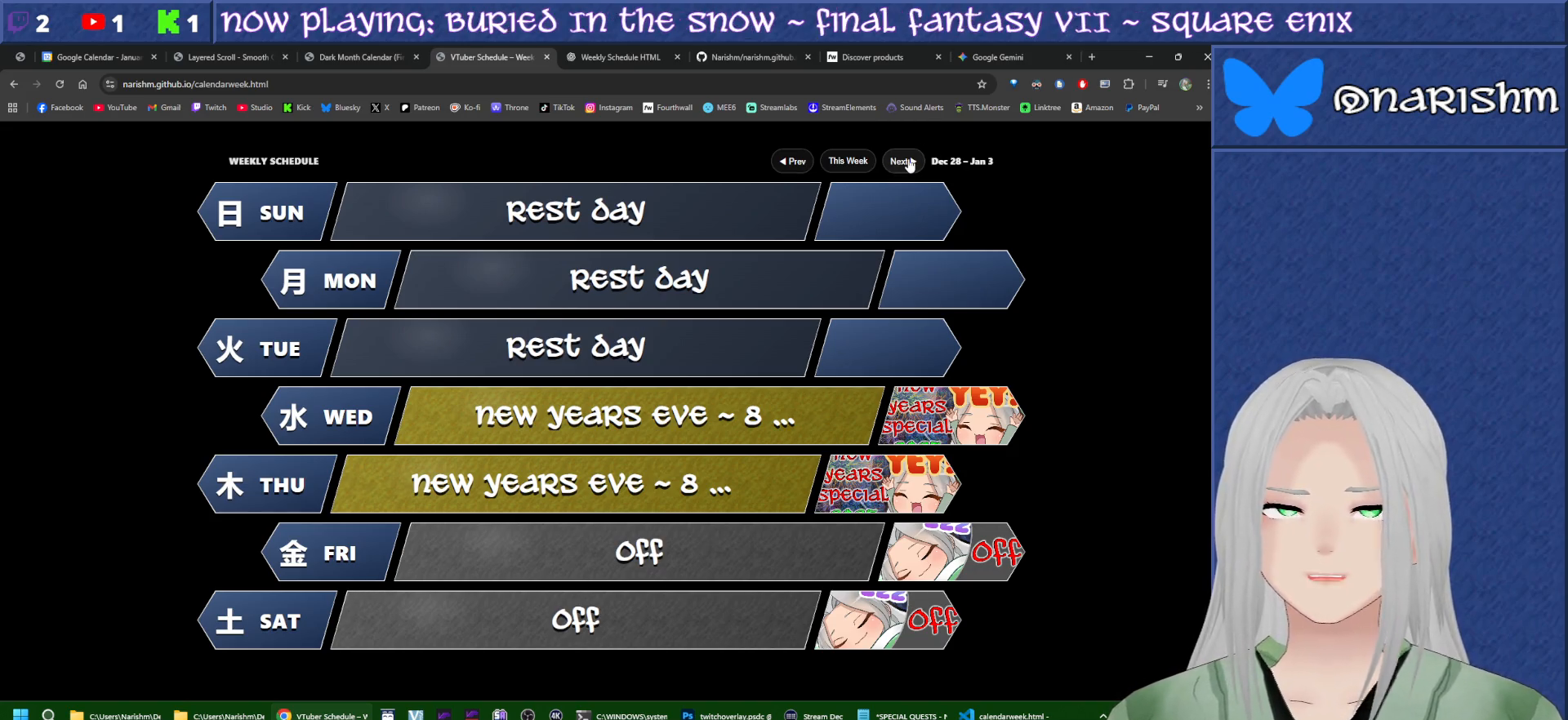
{"buttons": [], "events": []}
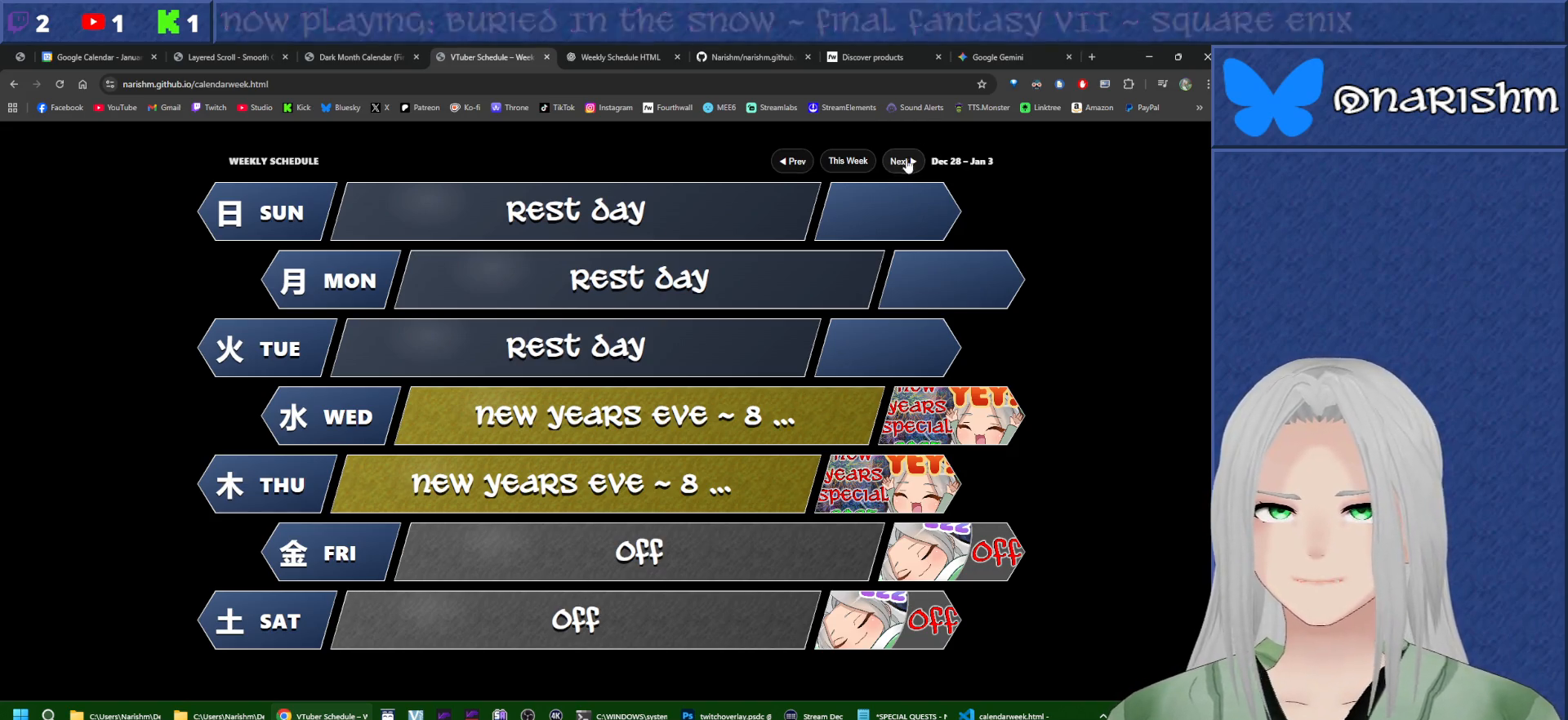
{"buttons": [], "events": []}
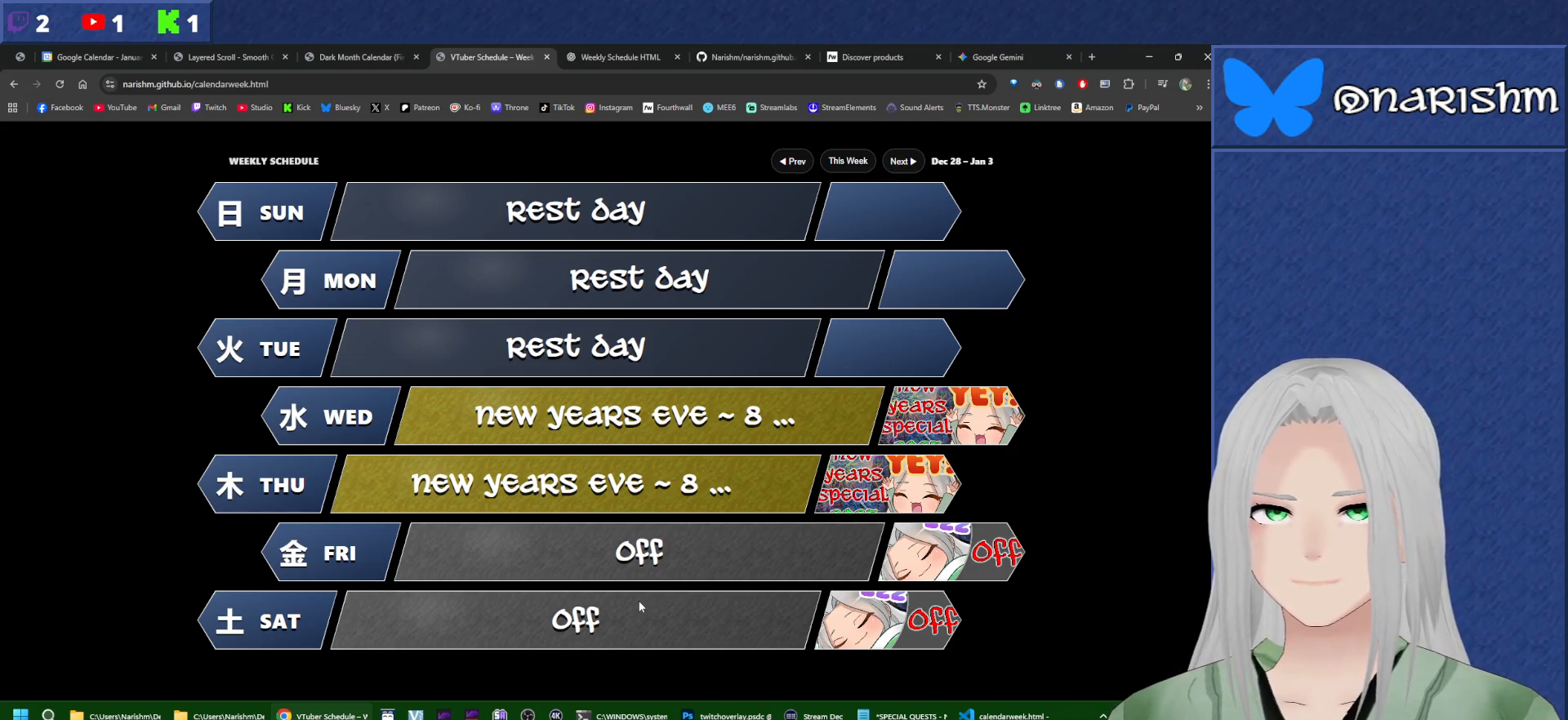
{"buttons": ["DPAD_DOWN"], "events": [[367, "DPAD_DOWN", "down"]]}